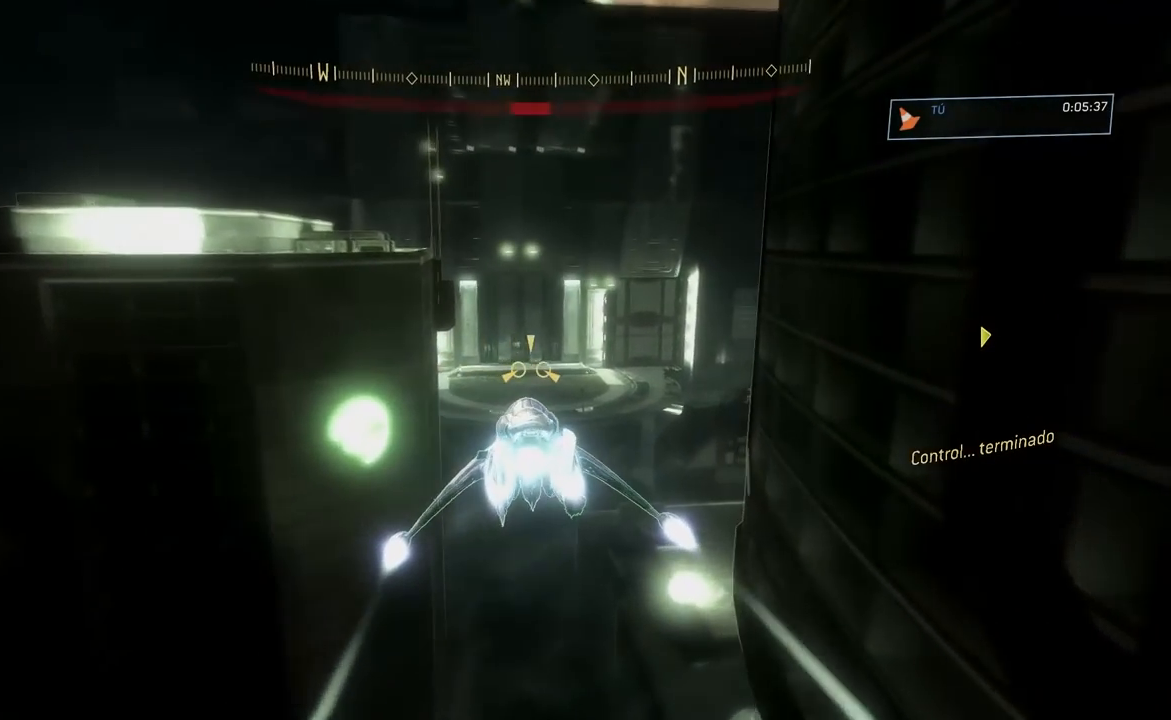
Gameplay with a controller (Xbox layout); each line is a JSON object with the inputs held at the frame after it (dt_ms = milliseconds from this image to that frame). "events" lists button and stick changes between this image and that frame as [ms after this image, input, new state], when the widget could be followed in between.
{"dt_ms": 500, "buttons": ["L2"], "left_stick": "center", "right_stick": "up-right"}
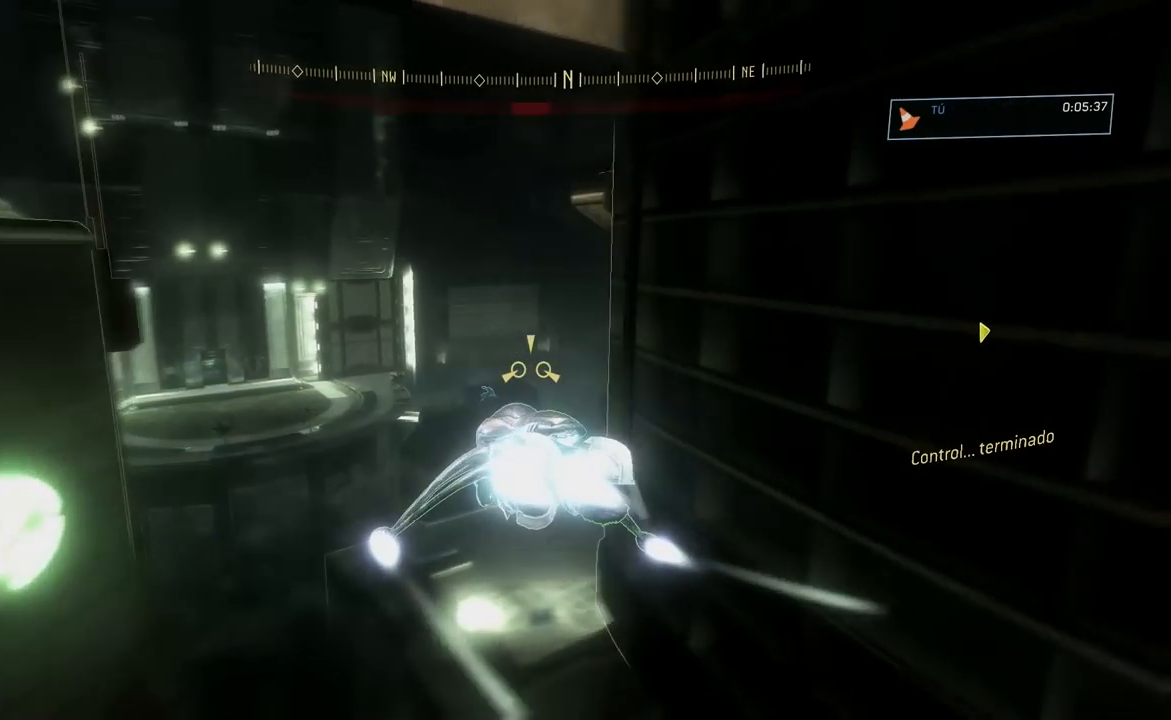
{"dt_ms": 501, "buttons": ["L2"], "left_stick": "center", "right_stick": "up-right"}
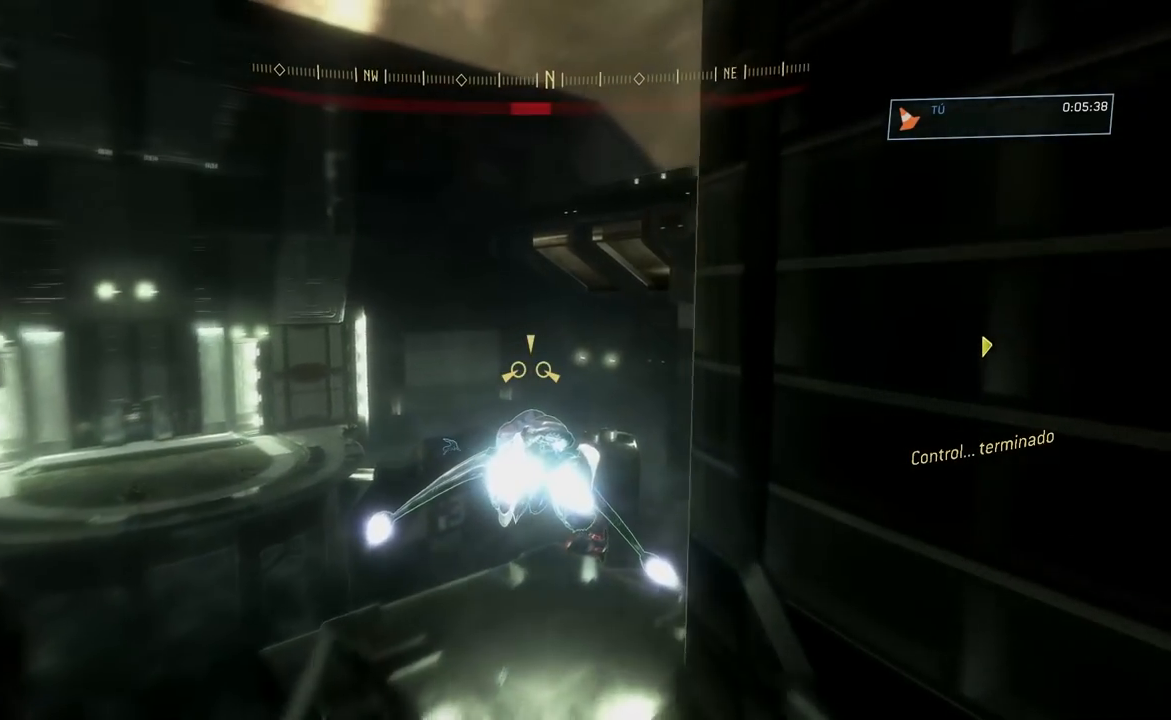
{"dt_ms": 500, "buttons": ["L2"], "left_stick": "center", "right_stick": "up-right", "events": [[16, "L2", "up"], [333, "L2", "down"]]}
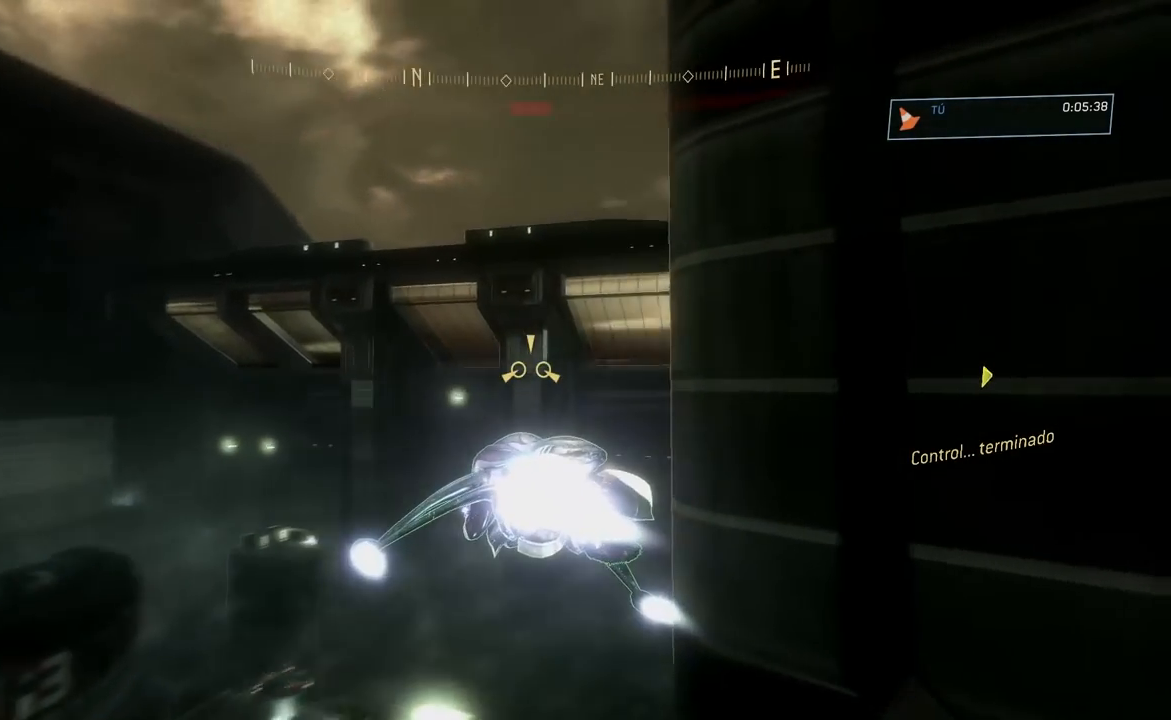
{"dt_ms": 985, "buttons": ["L2"], "left_stick": "center", "right_stick": "up-right"}
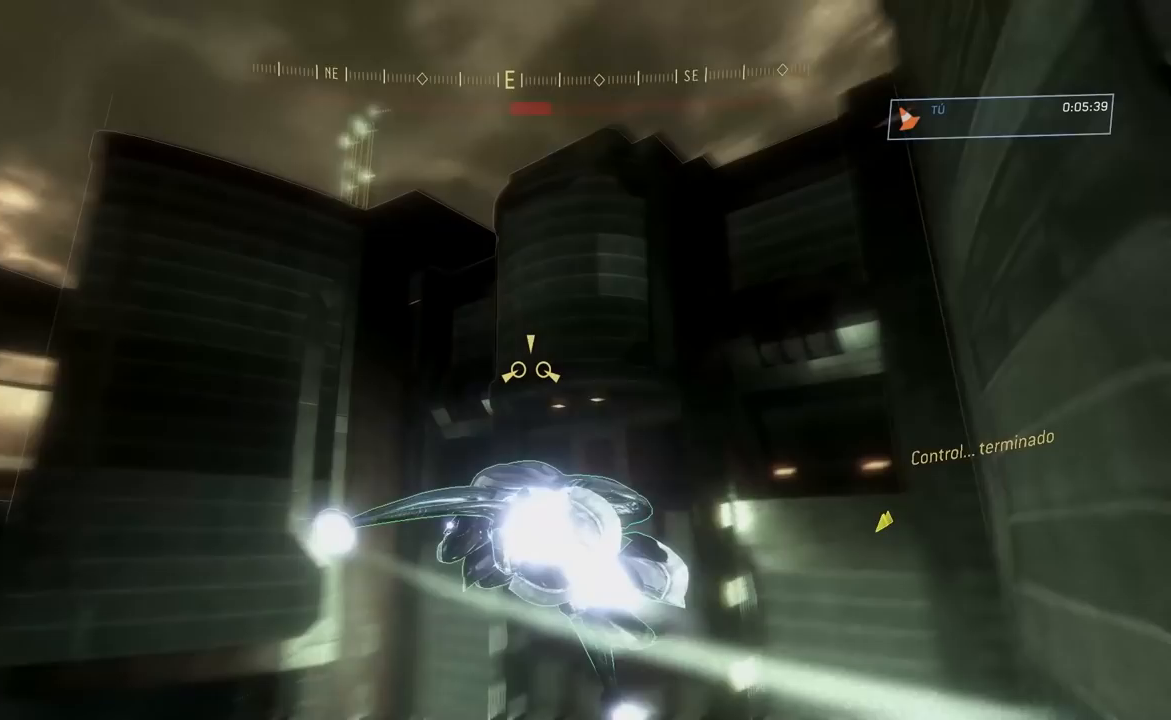
{"dt_ms": 500, "buttons": ["L2"], "left_stick": "center", "right_stick": "down"}
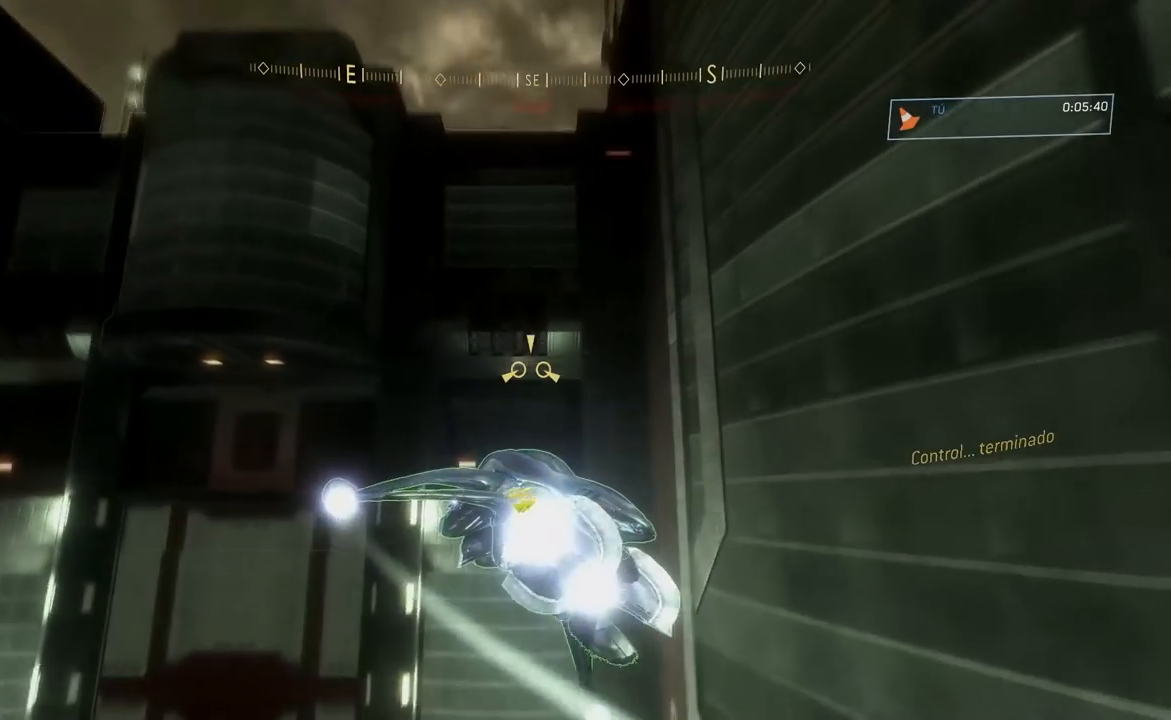
{"dt_ms": 501, "buttons": ["L2"], "left_stick": "center", "right_stick": "down-right", "events": [[300, "right_stick", "down-right"]]}
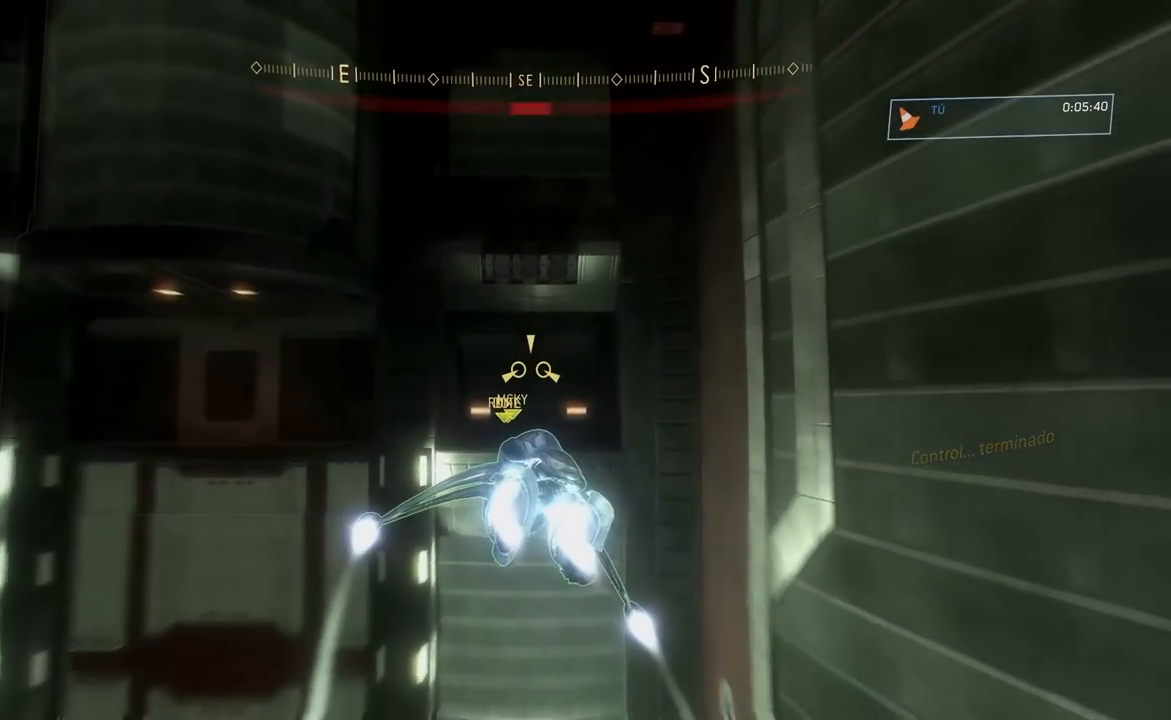
{"dt_ms": 500, "buttons": ["L2"], "left_stick": "center", "right_stick": "down"}
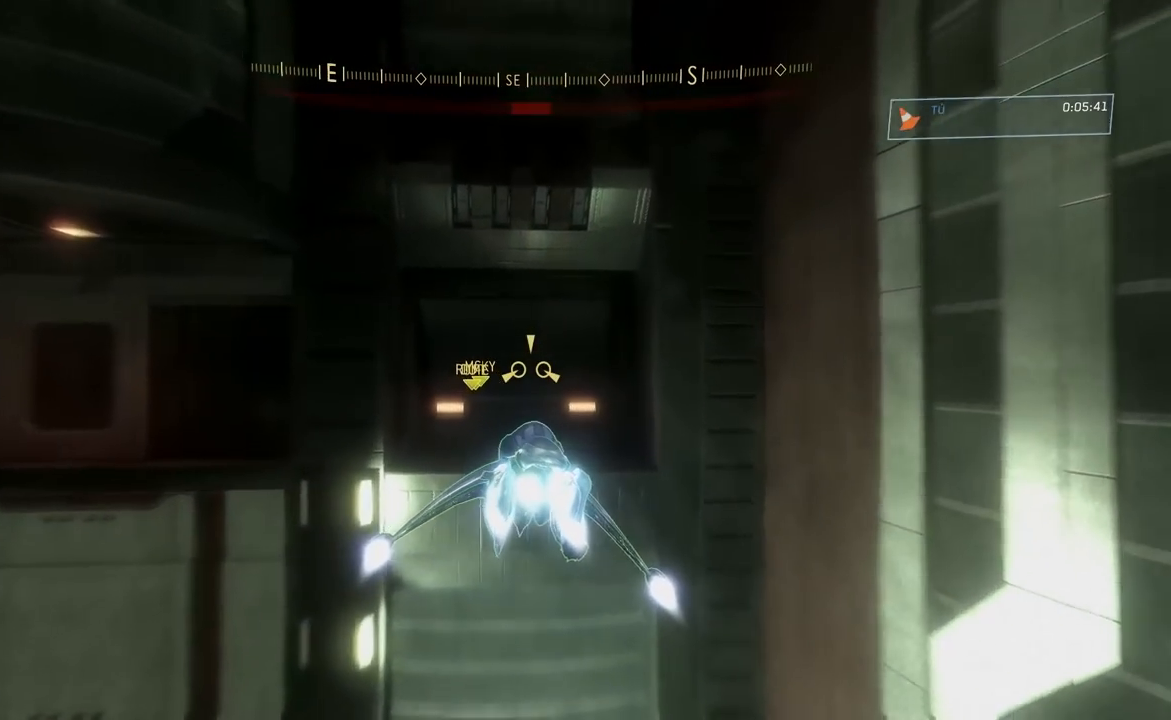
{"dt_ms": 500, "buttons": ["L2"], "left_stick": "center", "right_stick": "down-left", "events": [[150, "right_stick", "down-left"]]}